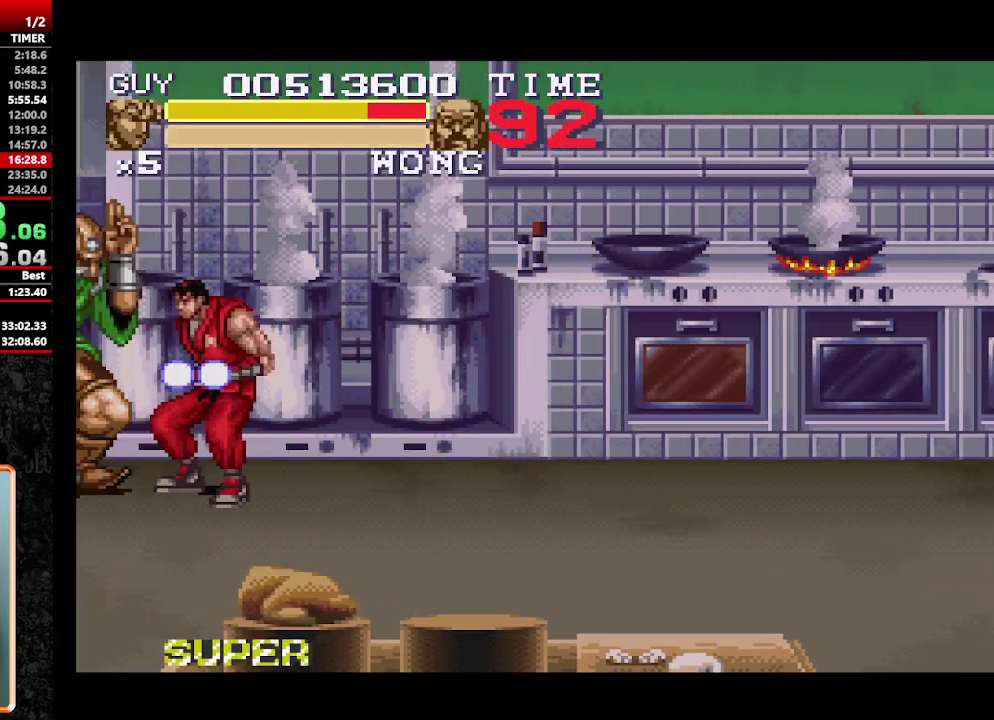
Gameplay with a controller (Nintendo layout); each line is a JSON object with the inputs held at the frame after it. "events" lists button and stick changes between this image and that frame as [ms after this image, input, new state], when the widget could be followed in between. Not read: L3 R3.
{"buttons": [], "events": []}
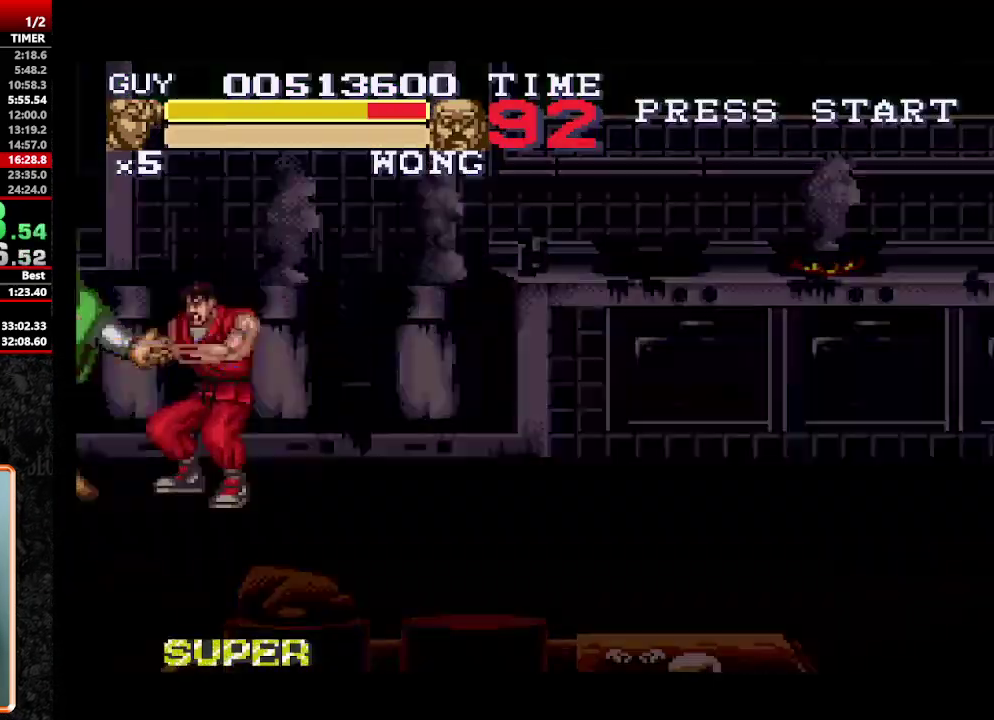
{"buttons": [], "events": []}
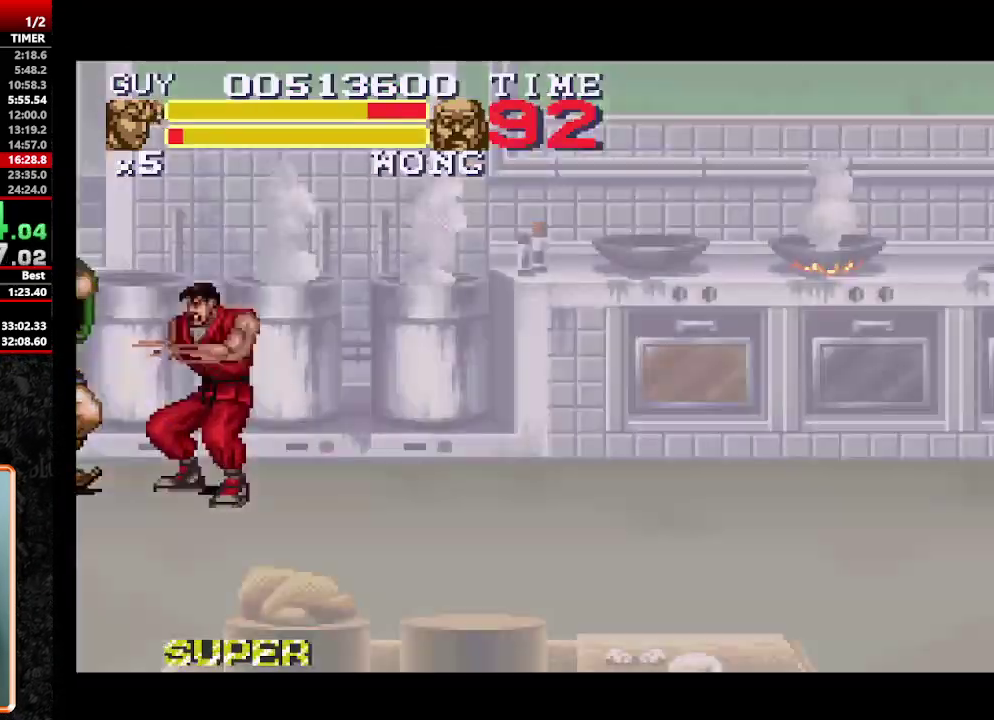
{"buttons": [], "events": []}
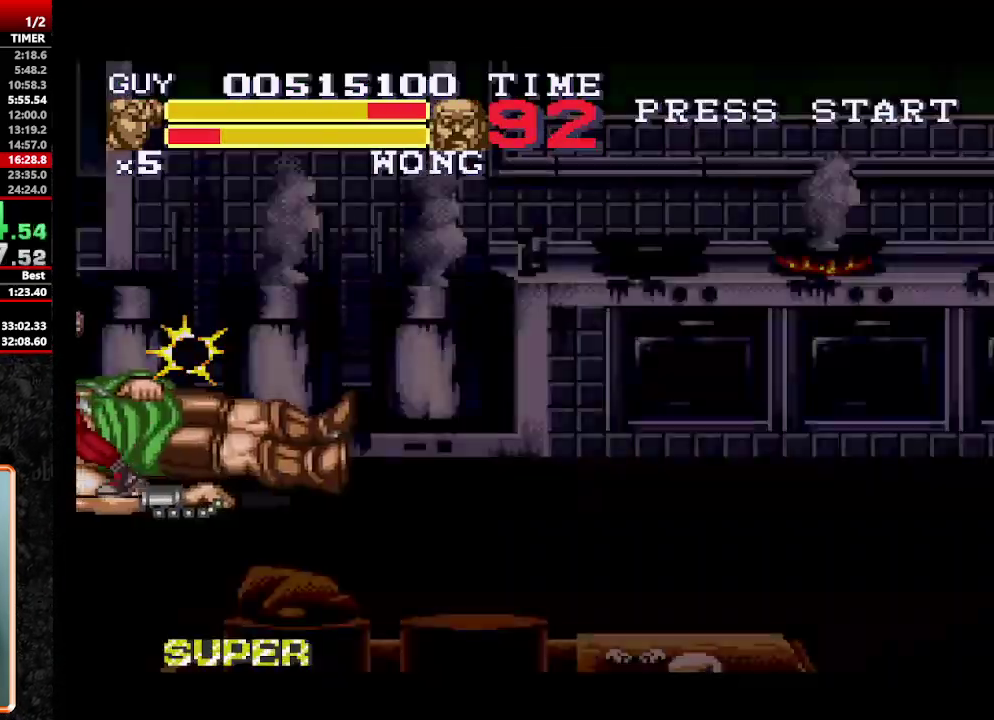
{"buttons": [], "events": []}
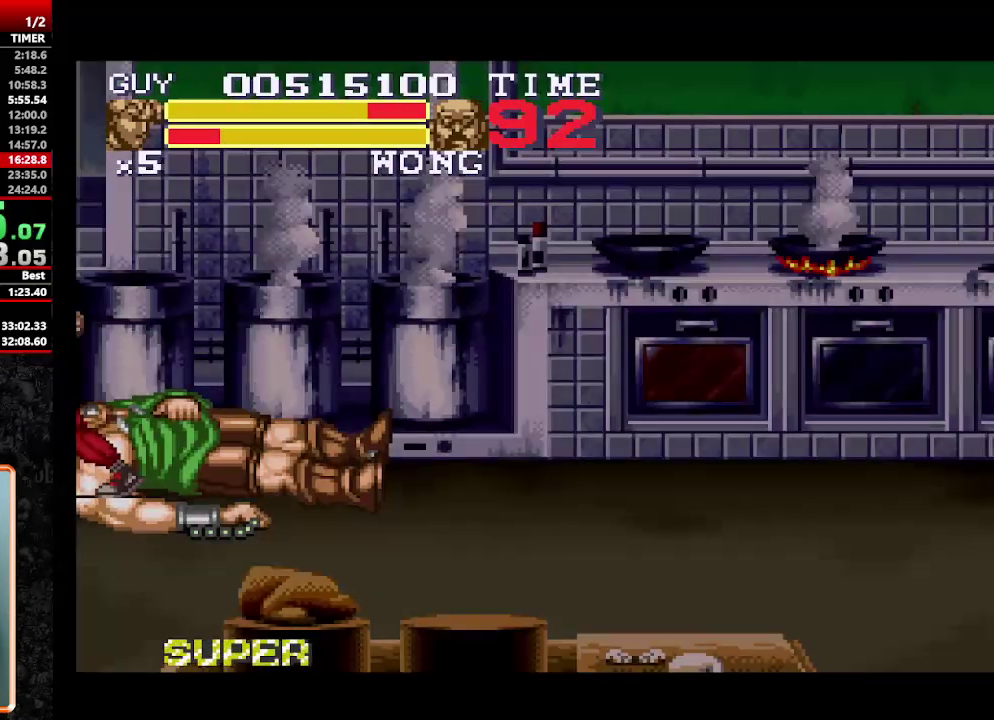
{"buttons": ["DPAD_DOWN"], "events": [[150, "DPAD_DOWN", "down"]]}
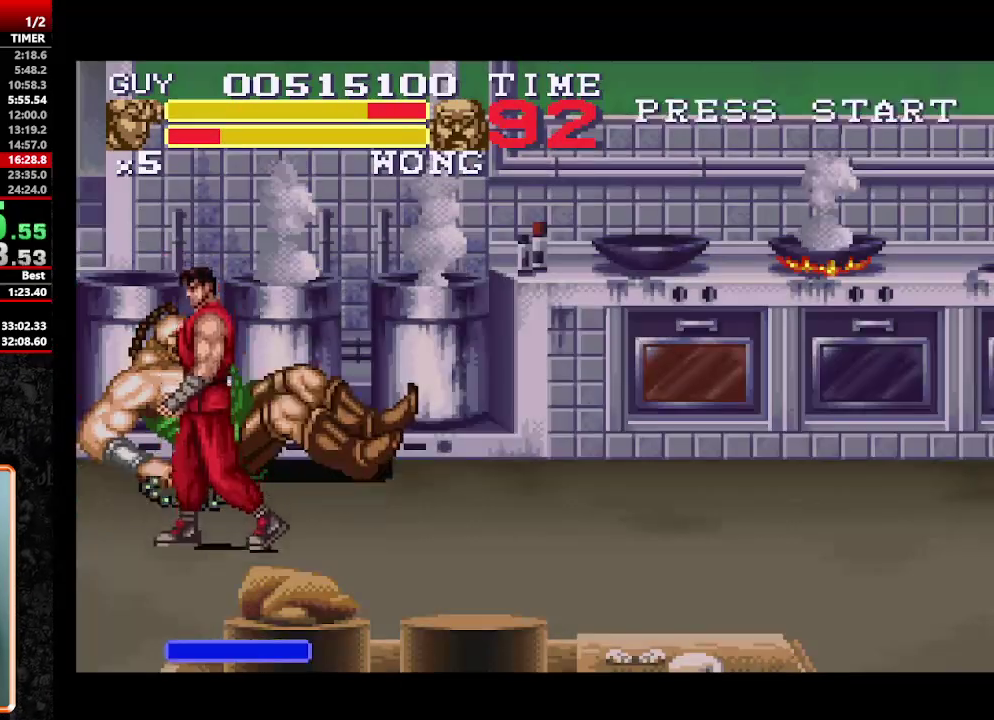
{"buttons": ["DPAD_DOWN", "DPAD_LEFT"], "events": [[300, "DPAD_LEFT", "down"]]}
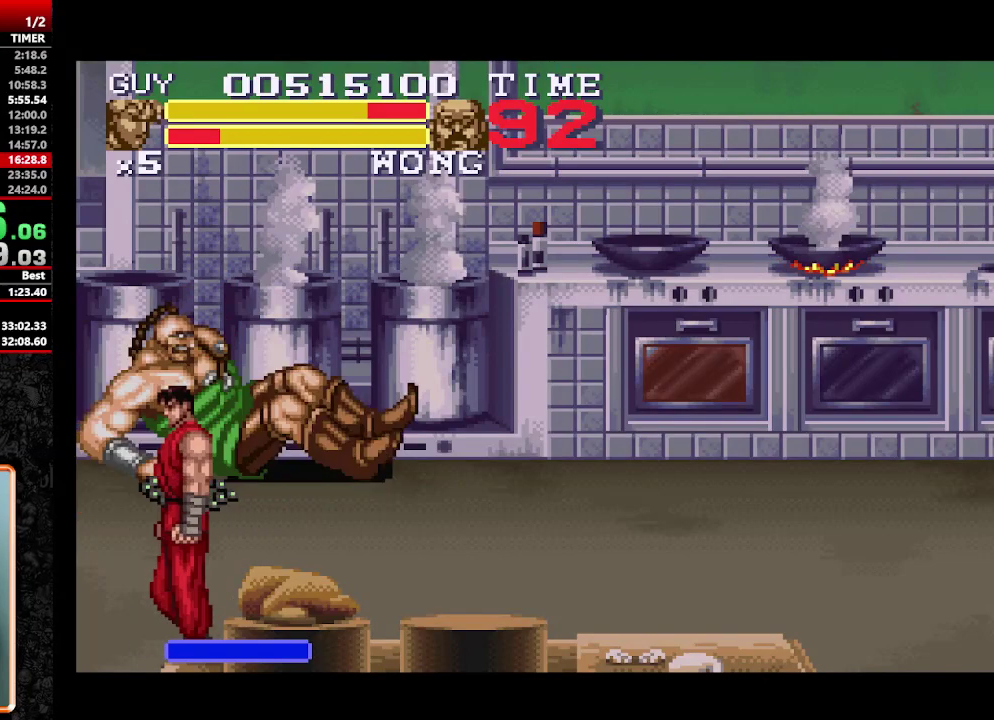
{"buttons": [], "events": [[150, "DPAD_LEFT", "up"], [183, "DPAD_DOWN", "up"], [283, "DPAD_RIGHT", "down"], [367, "DPAD_RIGHT", "up"]]}
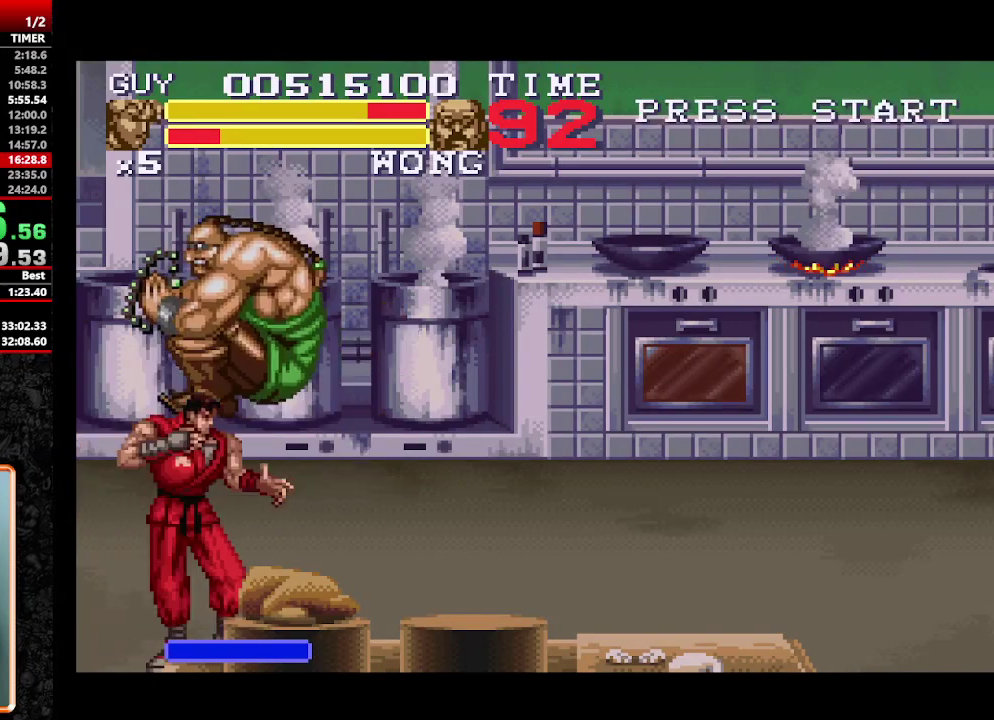
{"buttons": [], "events": []}
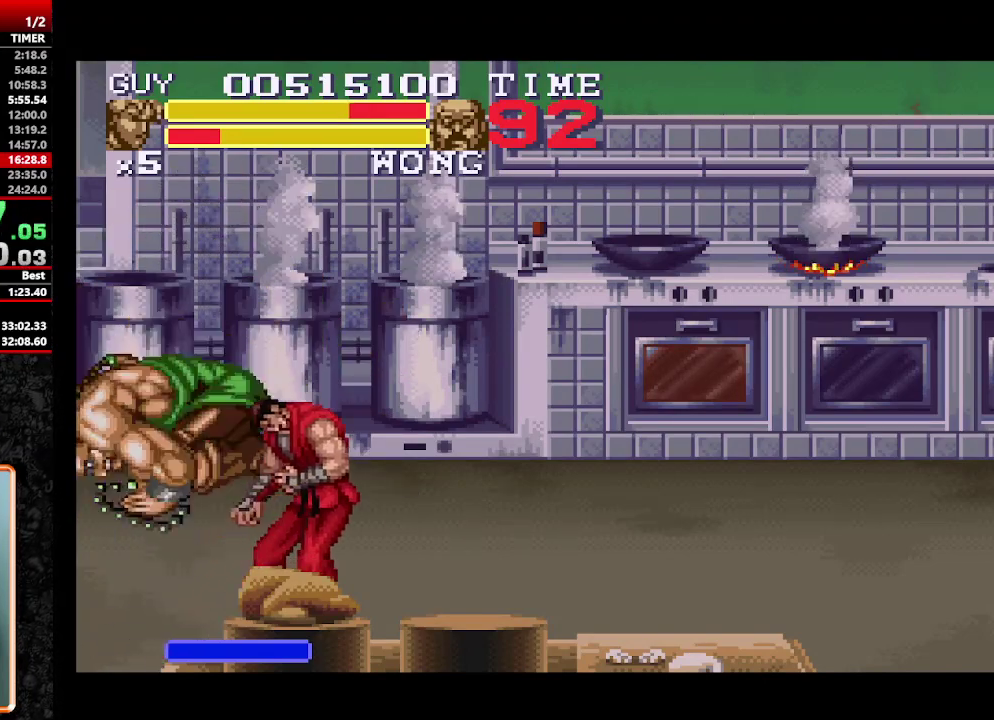
{"buttons": [], "events": []}
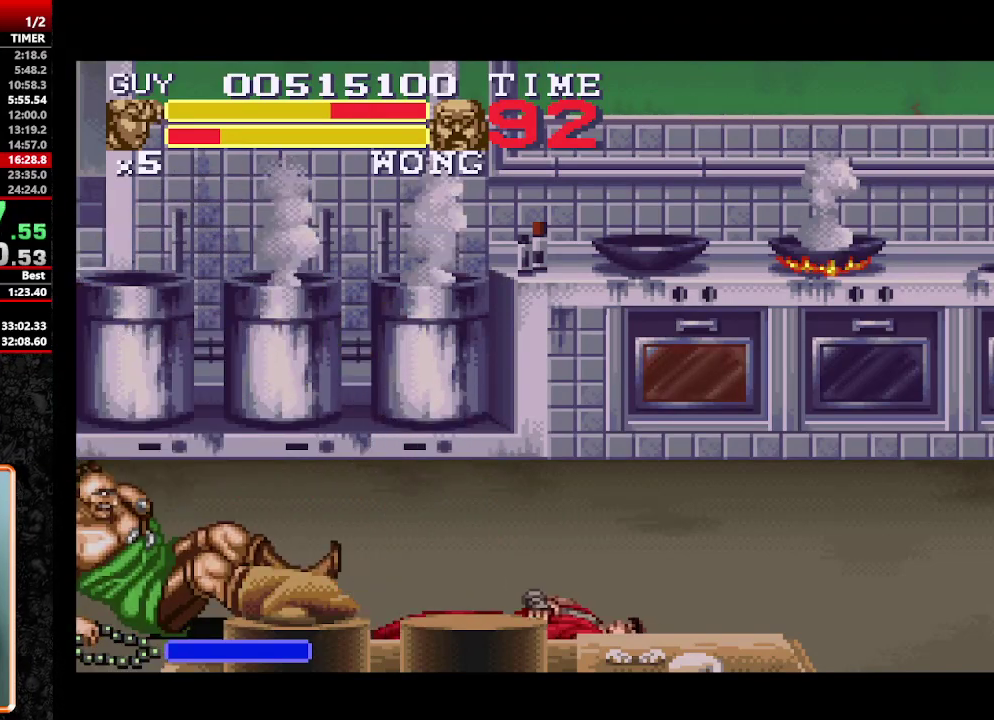
{"buttons": [], "events": []}
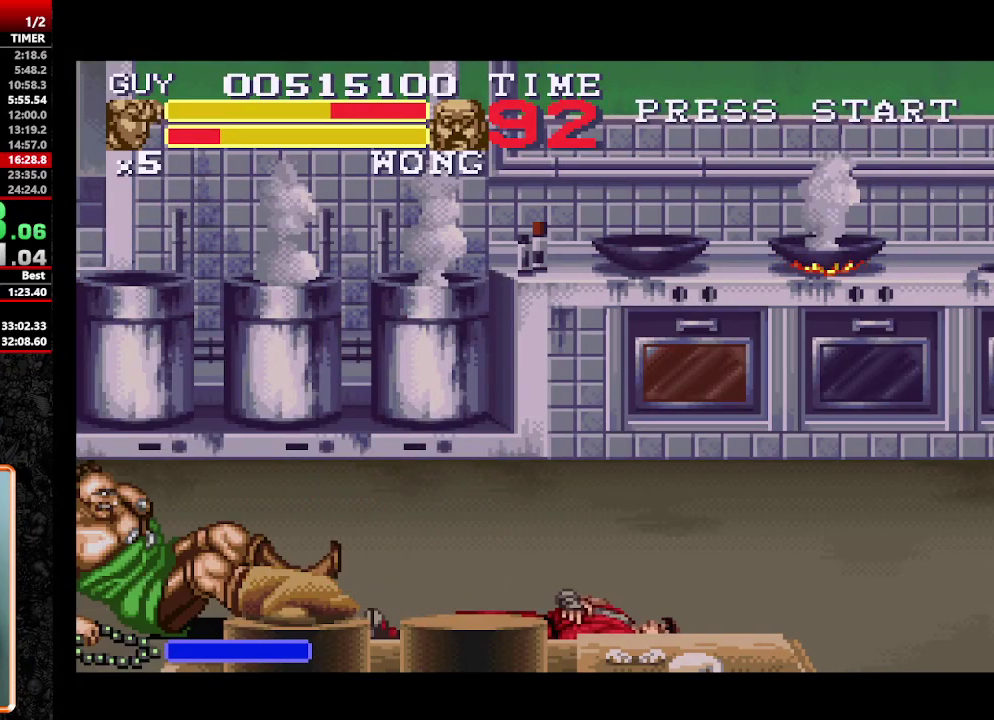
{"buttons": [], "events": []}
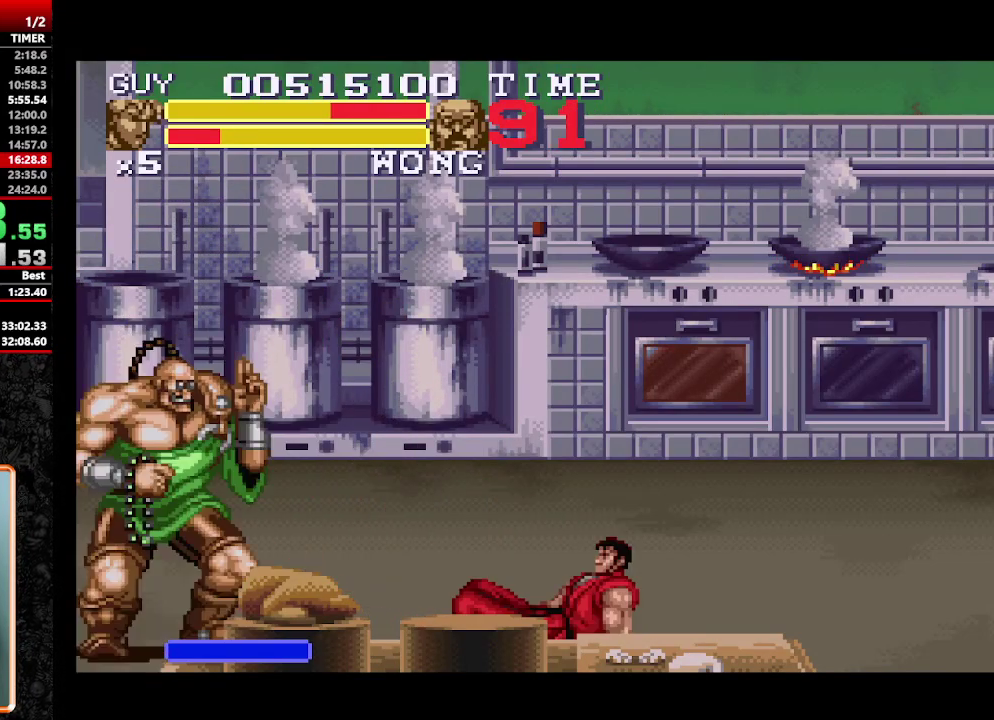
{"buttons": ["DPAD_UP", "DPAD_LEFT"], "events": [[350, "DPAD_LEFT", "down"], [350, "DPAD_UP", "down"]]}
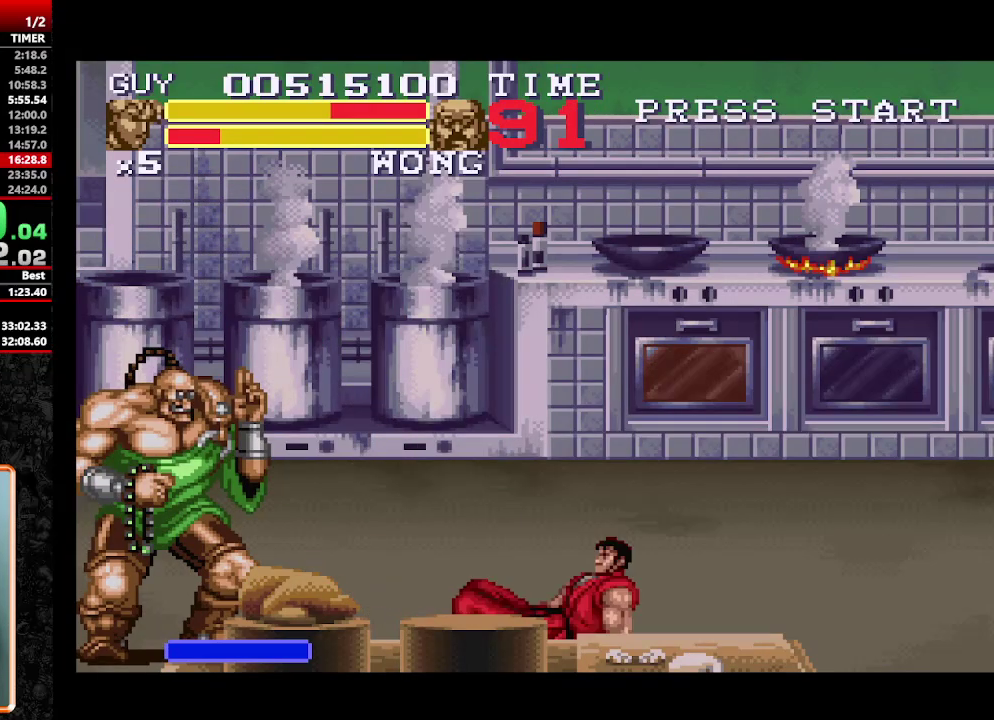
{"buttons": ["DPAD_DOWN", "DPAD_LEFT"], "events": [[133, "DPAD_LEFT", "up"], [283, "DPAD_UP", "up"], [383, "DPAD_LEFT", "down"], [433, "DPAD_DOWN", "down"]]}
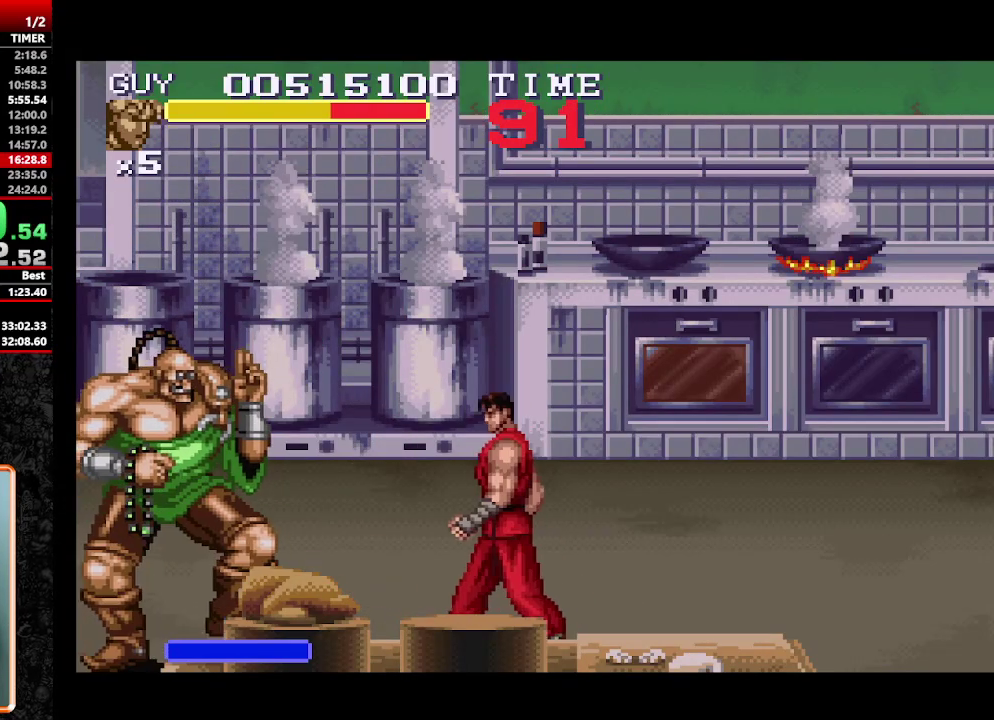
{"buttons": ["DPAD_LEFT"], "events": [[100, "DPAD_DOWN", "up"], [100, "DPAD_LEFT", "up"], [100, "Y", "down"], [200, "Y", "up"], [300, "Y", "down"], [350, "Y", "up"], [433, "DPAD_LEFT", "down"]]}
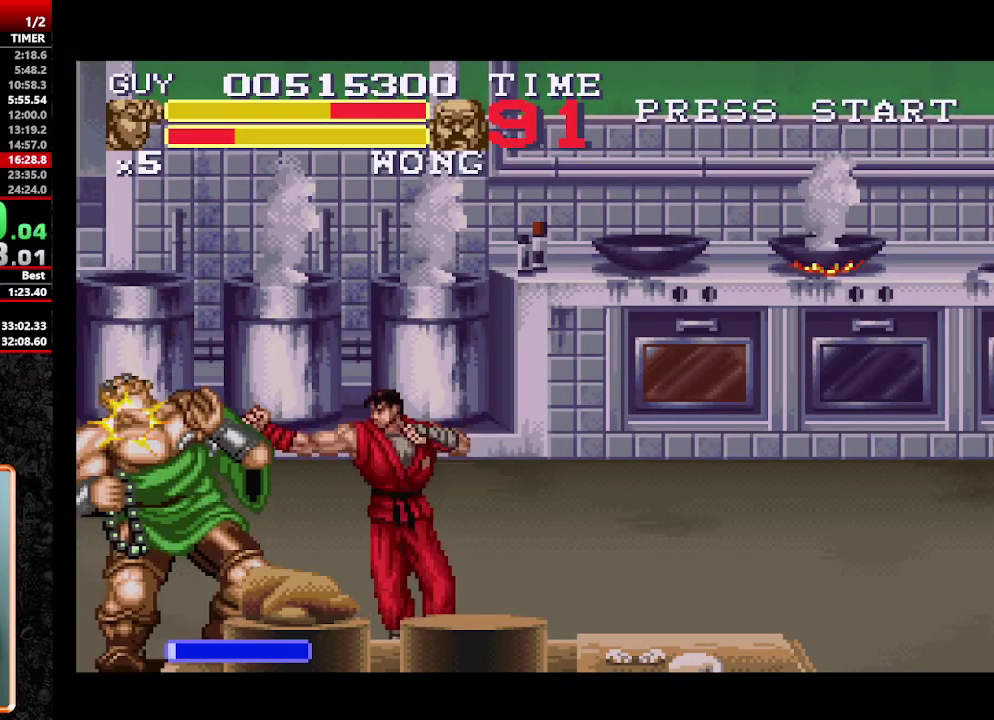
{"buttons": [], "events": [[33, "DPAD_LEFT", "up"], [117, "DPAD_LEFT", "down"], [183, "DPAD_LEFT", "up"], [183, "Y", "down"], [350, "Y", "up"], [400, "Y", "down"], [500, "Y", "up"]]}
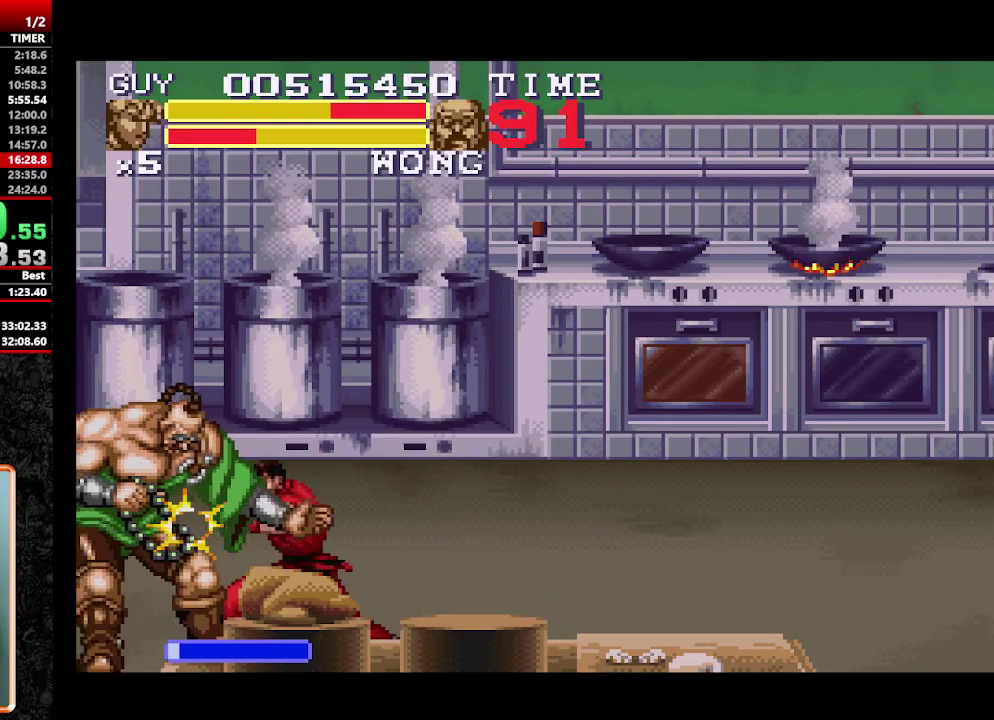
{"buttons": [], "events": [[83, "DPAD_LEFT", "down"], [133, "DPAD_LEFT", "up"], [233, "DPAD_LEFT", "down"], [283, "Y", "down"], [317, "DPAD_LEFT", "up"], [367, "Y", "up"]]}
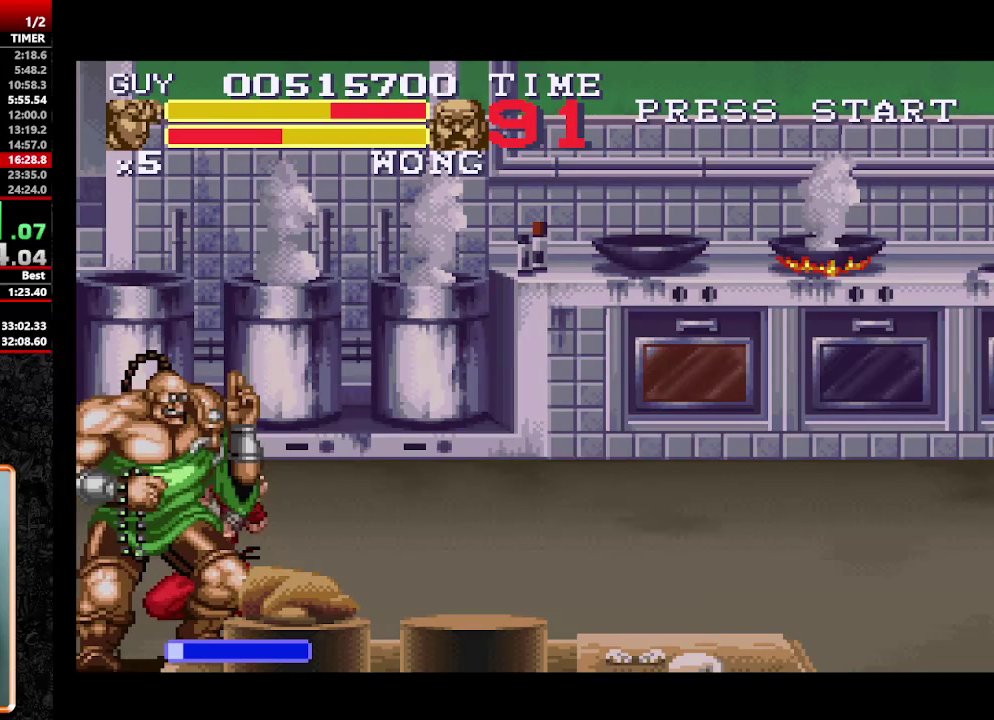
{"buttons": ["Y"], "events": [[50, "Y", "down"], [100, "Y", "up"], [150, "DPAD_DOWN", "down"], [150, "Y", "down"], [200, "Y", "up"], [250, "DPAD_DOWN", "up"], [250, "DPAD_LEFT", "down"], [333, "DPAD_DOWN", "down"], [383, "DPAD_DOWN", "up"], [383, "Y", "down"], [433, "Y", "up"], [483, "DPAD_LEFT", "up"], [483, "Y", "down"]]}
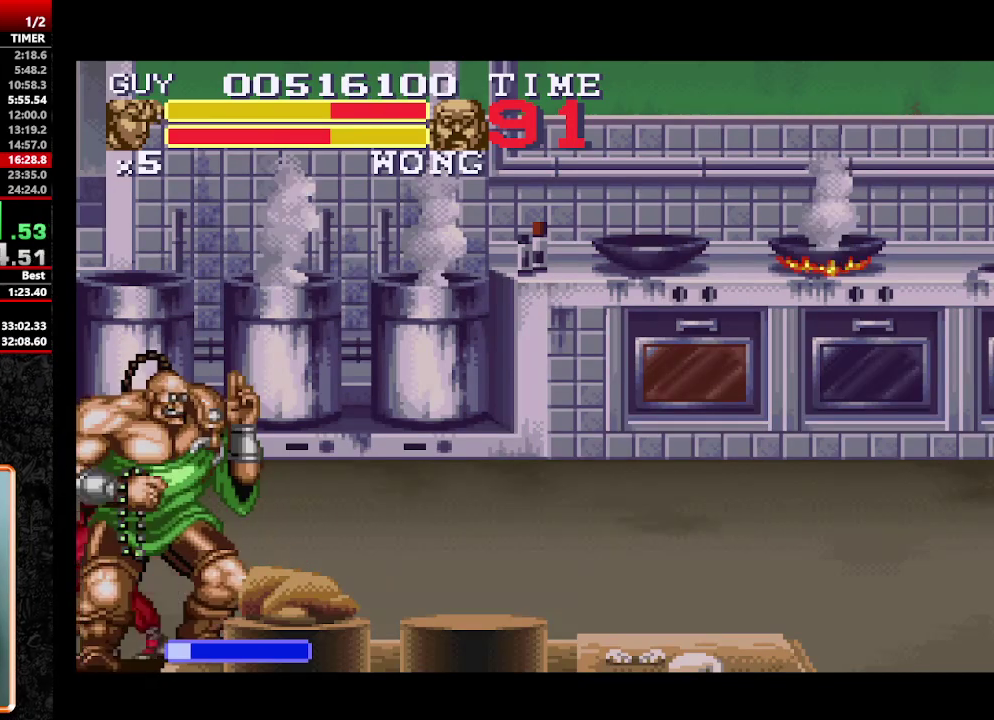
{"buttons": [], "events": [[67, "Y", "up"], [117, "Y", "down"], [167, "Y", "up"], [217, "Y", "down"], [267, "Y", "up"]]}
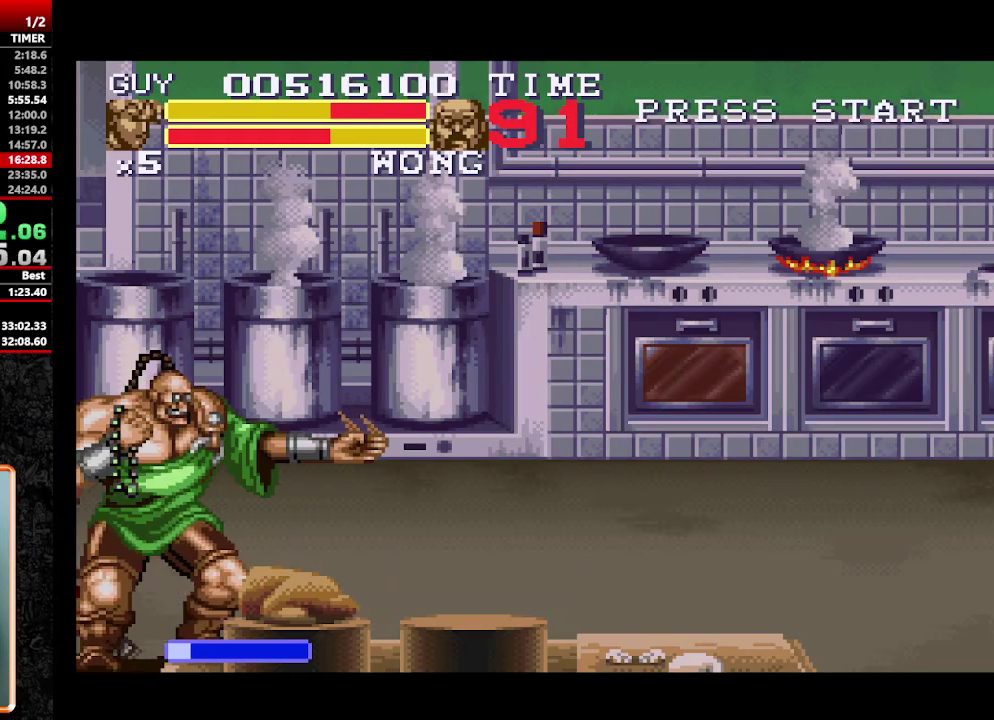
{"buttons": ["DPAD_LEFT"], "events": [[250, "DPAD_LEFT", "down"]]}
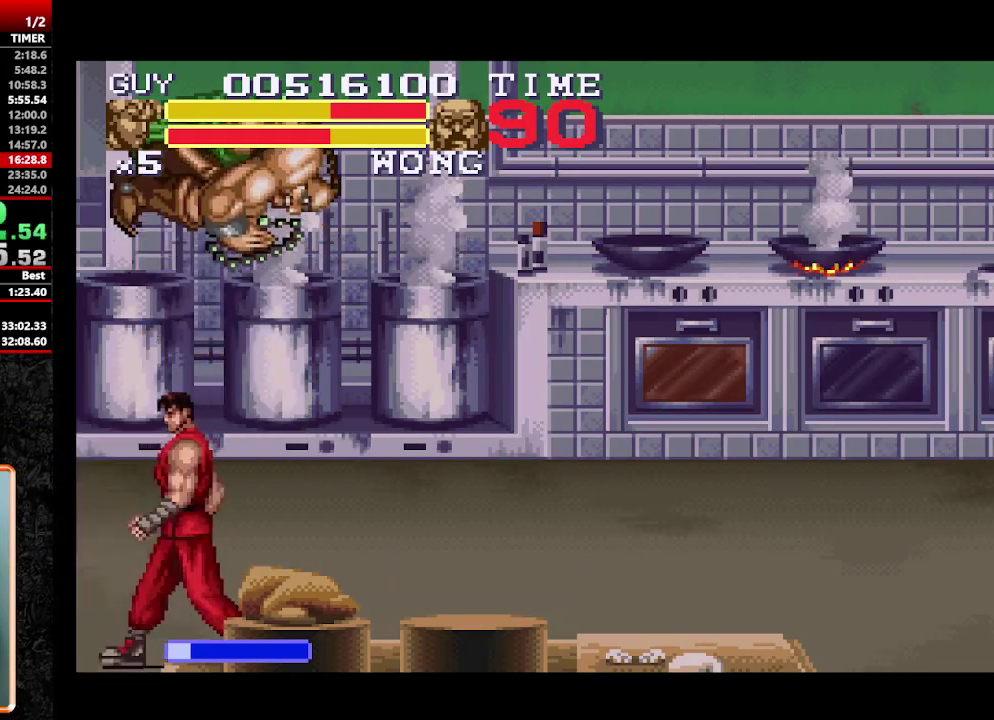
{"buttons": ["DPAD_UP", "DPAD_RIGHT"], "events": [[267, "DPAD_LEFT", "up"], [350, "DPAD_RIGHT", "down"], [450, "A", "down"], [450, "DPAD_UP", "down"], [500, "A", "up"]]}